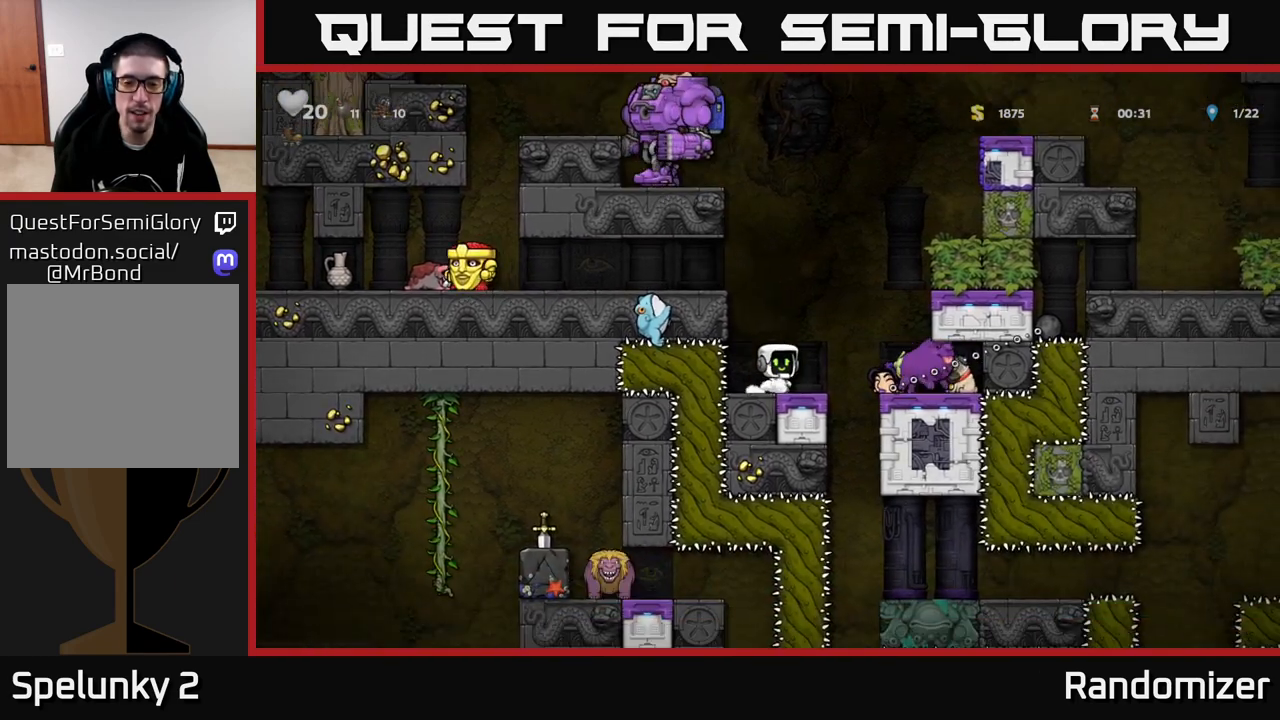
Gameplay with a controller (Xbox layout); each line is a JSON object with the inputs held at the frame after it. "events" lists button and stick changes between this image and that frame as [ms after this image, input, new state], when the widget could be followed in between.
{"buttons": [], "left_stick": "center", "right_stick": "center", "events": [[100, "left_stick", "center"], [300, "left_stick", "left"], [467, "left_stick", "center"]]}
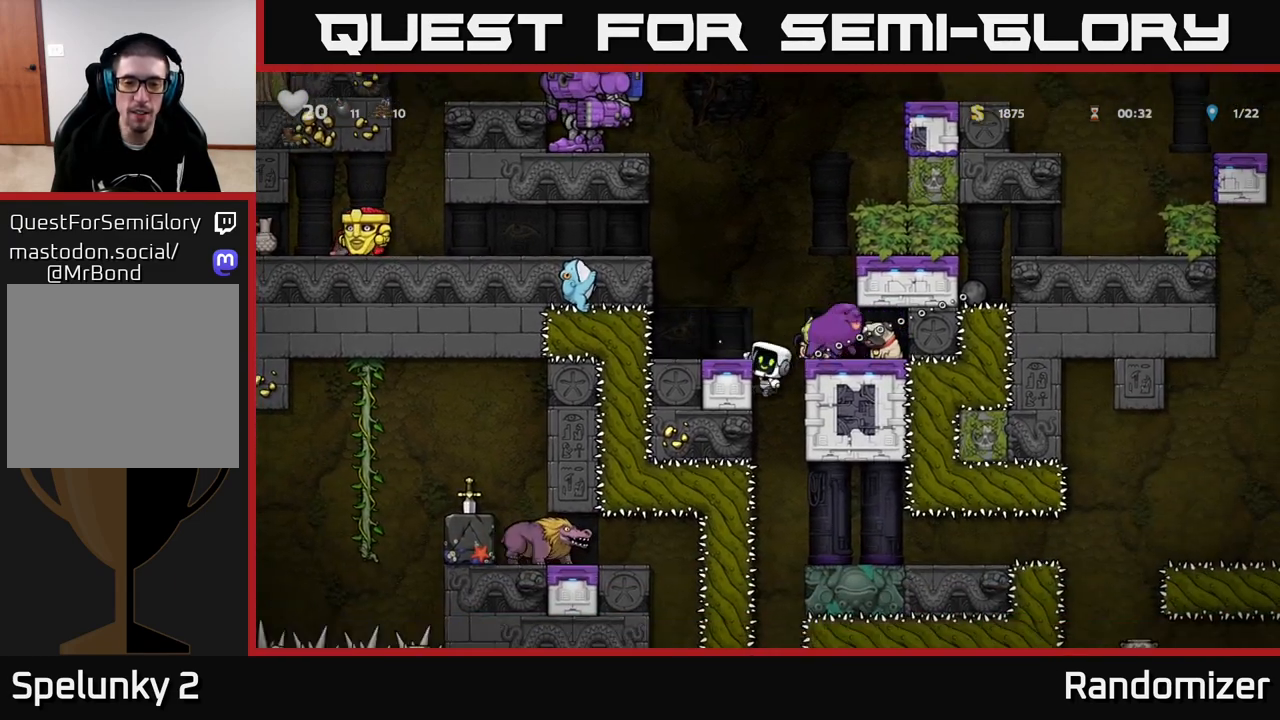
{"buttons": ["A"], "left_stick": "center", "right_stick": "center", "events": [[17, "left_stick", "down"], [200, "left_stick", "center"], [400, "A", "down"]]}
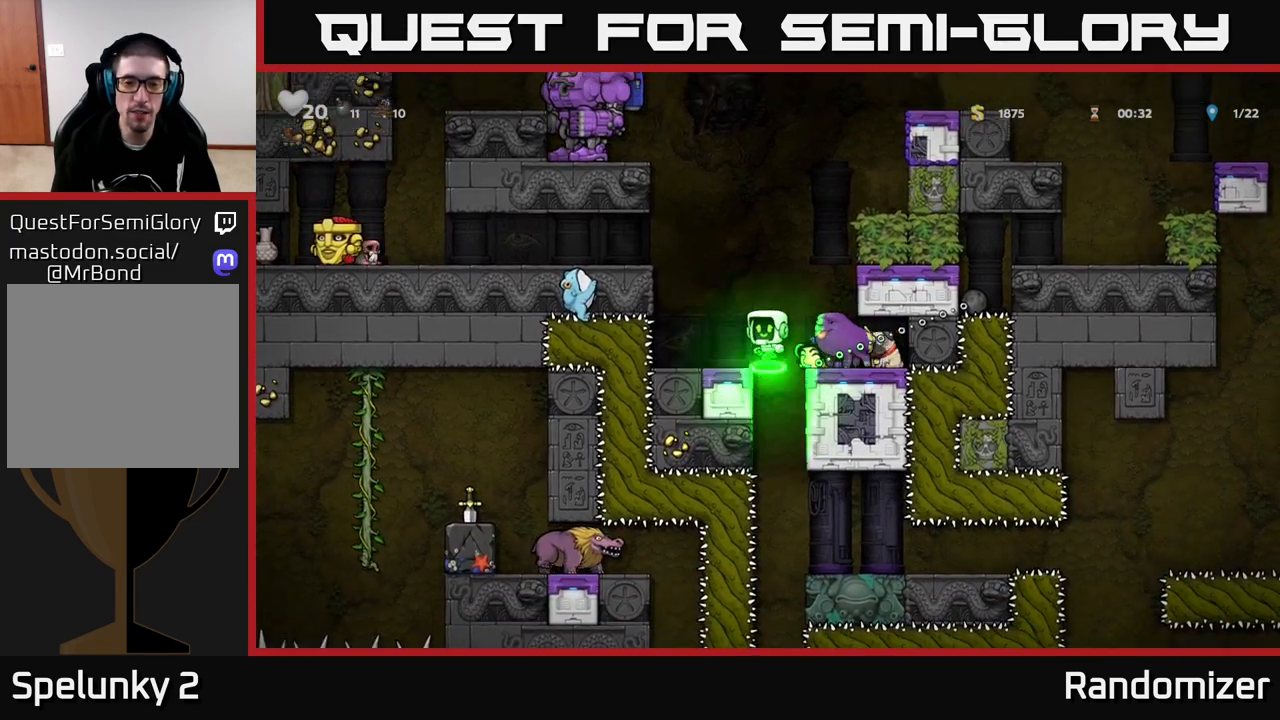
{"buttons": [], "left_stick": "center", "right_stick": "center", "events": [[17, "left_stick", "right"], [33, "A", "up"], [183, "left_stick", "center"]]}
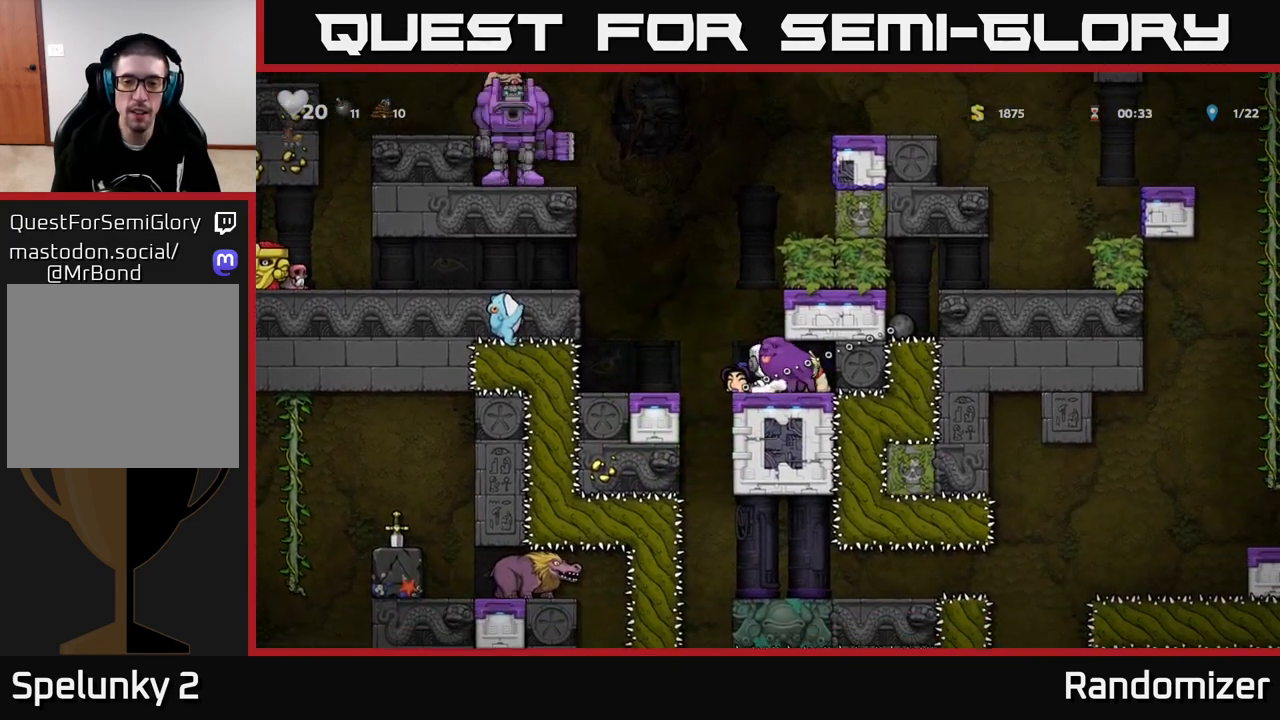
{"buttons": [], "left_stick": "center", "right_stick": "center", "events": [[67, "left_stick", "right"], [233, "left_stick", "down-left"], [317, "X", "down"], [383, "X", "up"], [467, "left_stick", "center"]]}
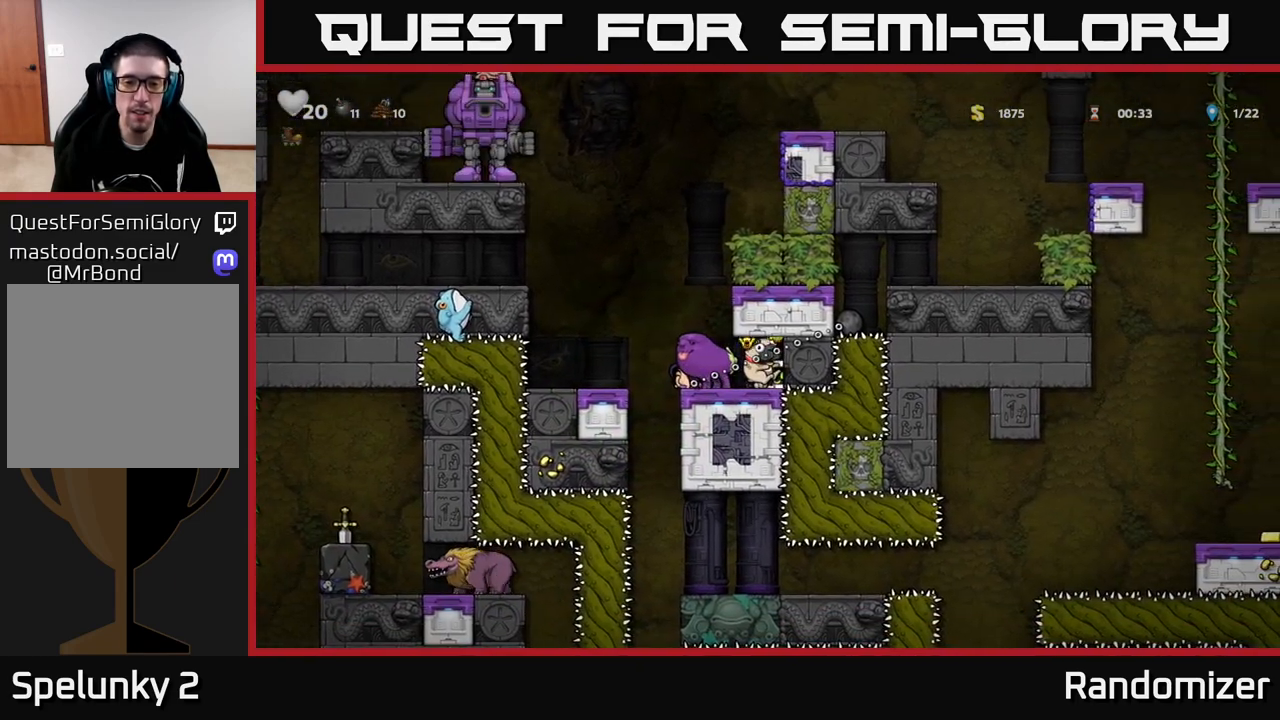
{"buttons": [], "left_stick": "center", "right_stick": "center", "events": [[50, "left_stick", "left"], [333, "left_stick", "center"]]}
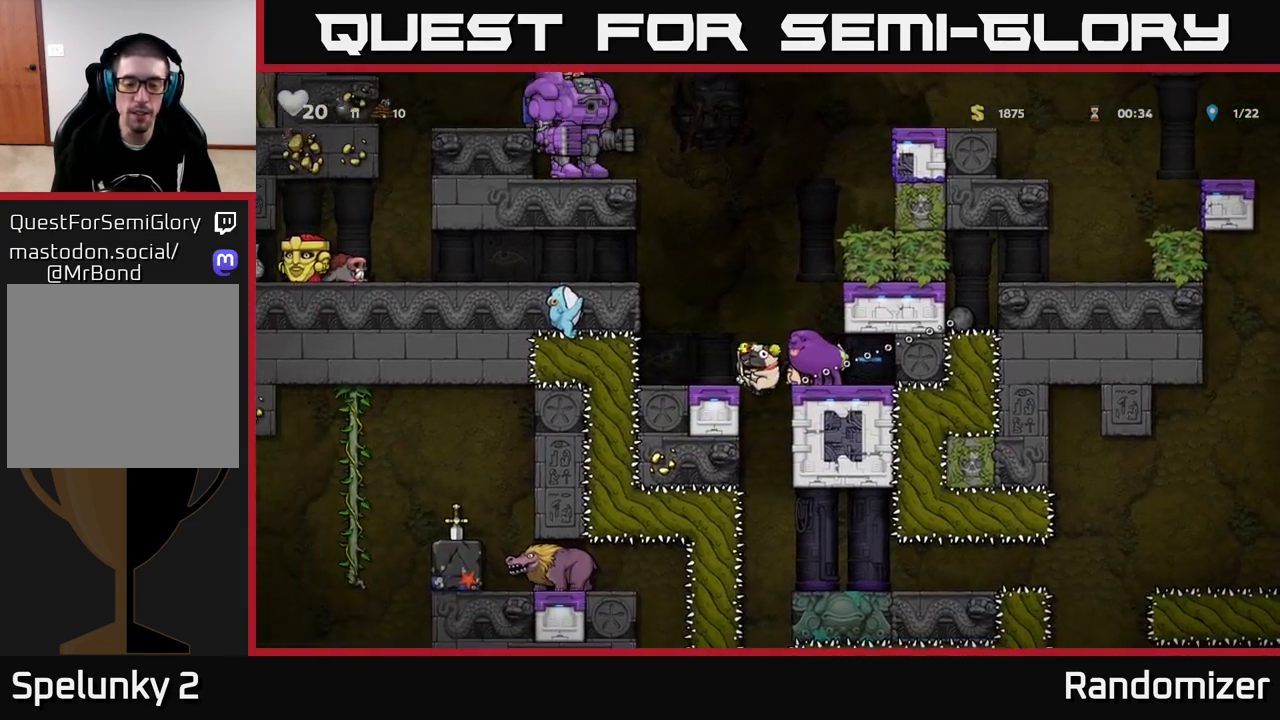
{"buttons": [], "left_stick": "center", "right_stick": "center", "events": [[217, "left_stick", "right"], [417, "left_stick", "center"]]}
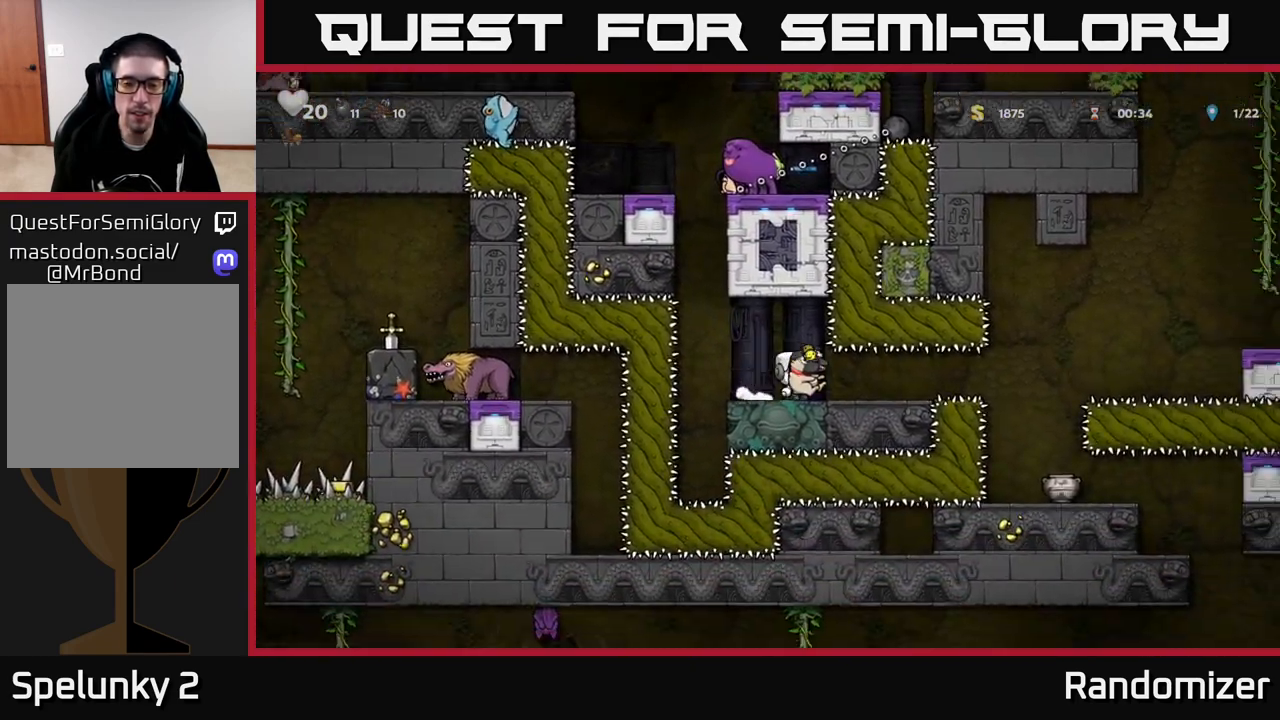
{"buttons": [], "left_stick": "right", "right_stick": "center", "events": [[250, "left_stick", "right"]]}
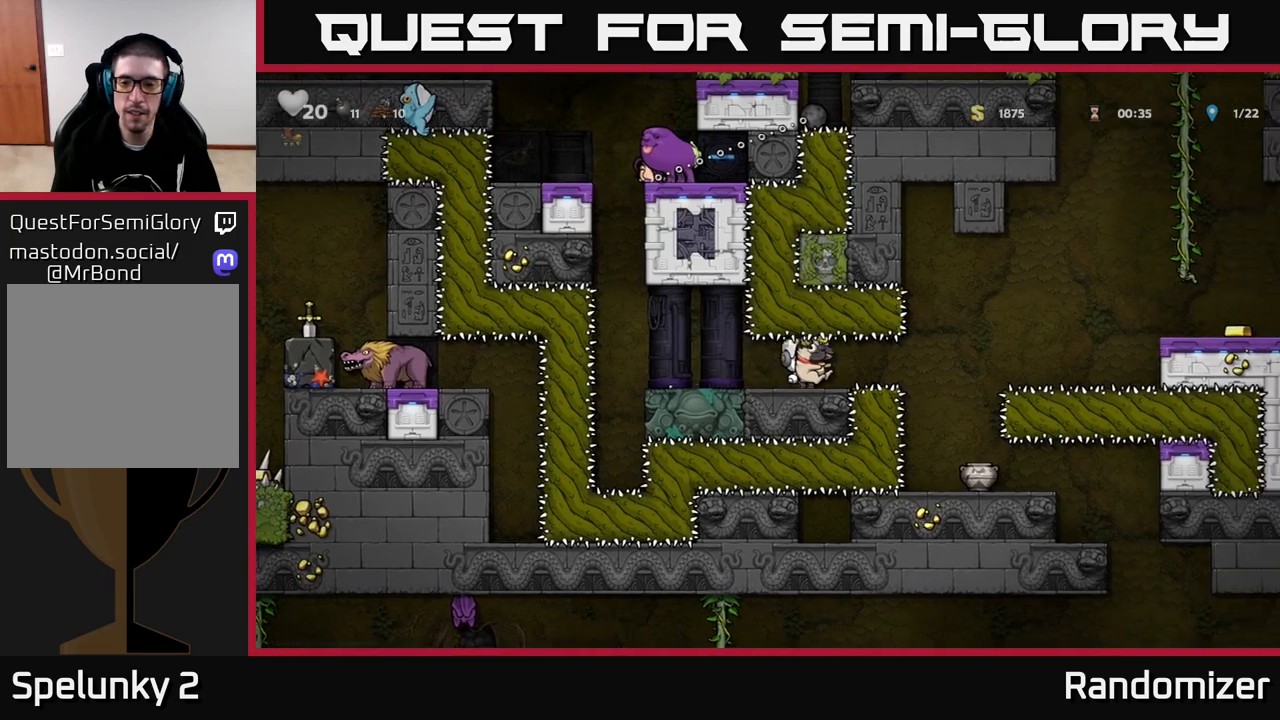
{"buttons": [], "left_stick": "center", "right_stick": "center", "events": [[233, "left_stick", "center"]]}
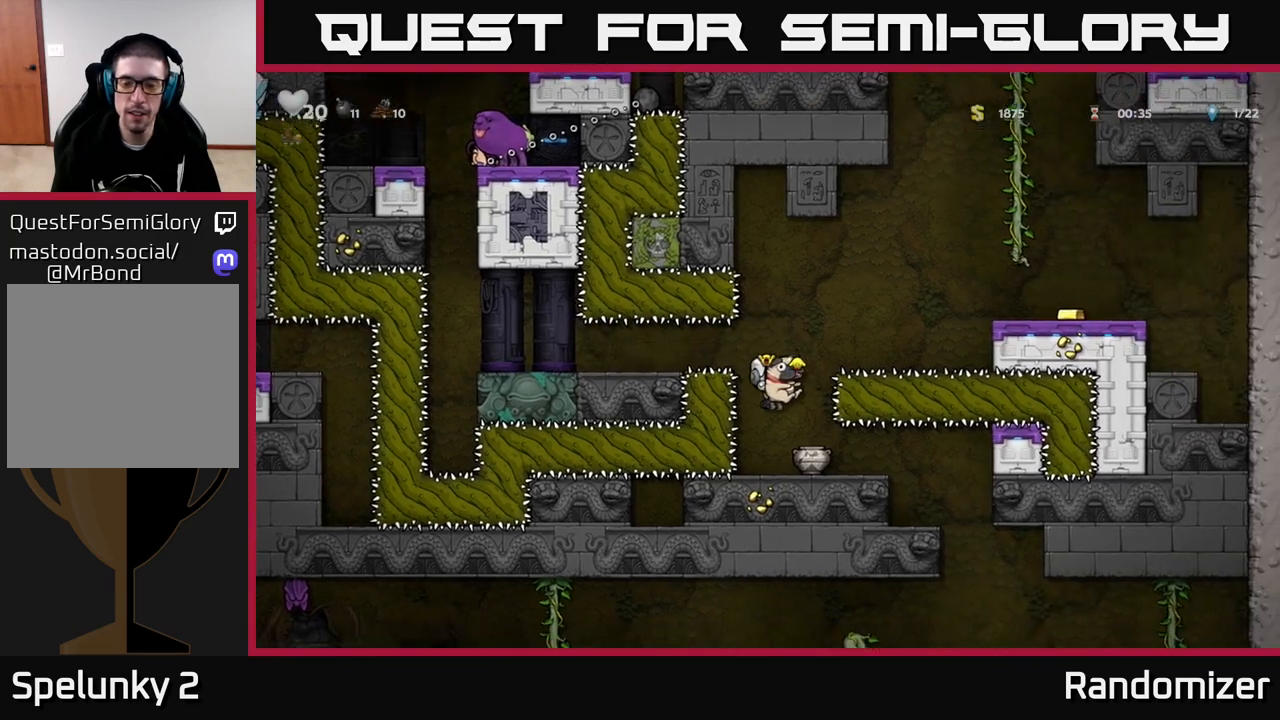
{"buttons": [], "left_stick": "center", "right_stick": "center", "events": [[200, "X", "down"], [250, "X", "up"]]}
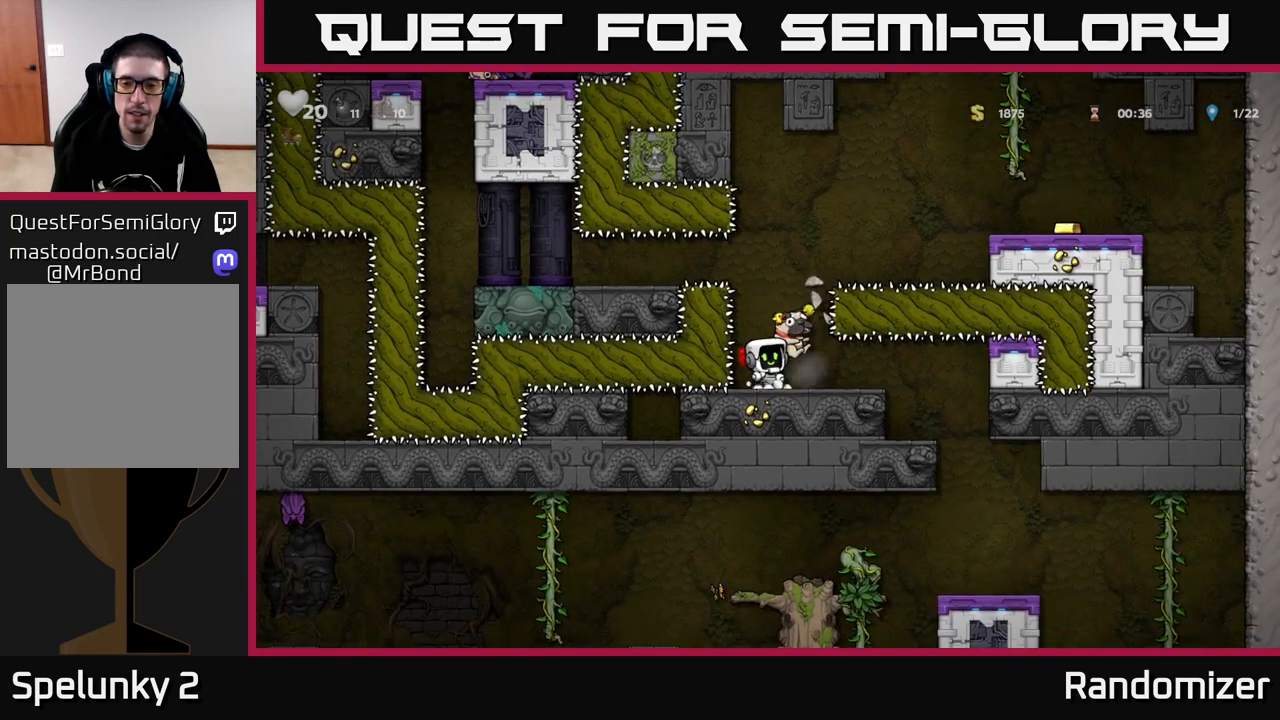
{"buttons": ["X"], "left_stick": "down", "right_stick": "center", "events": [[350, "left_stick", "down"], [433, "X", "down"]]}
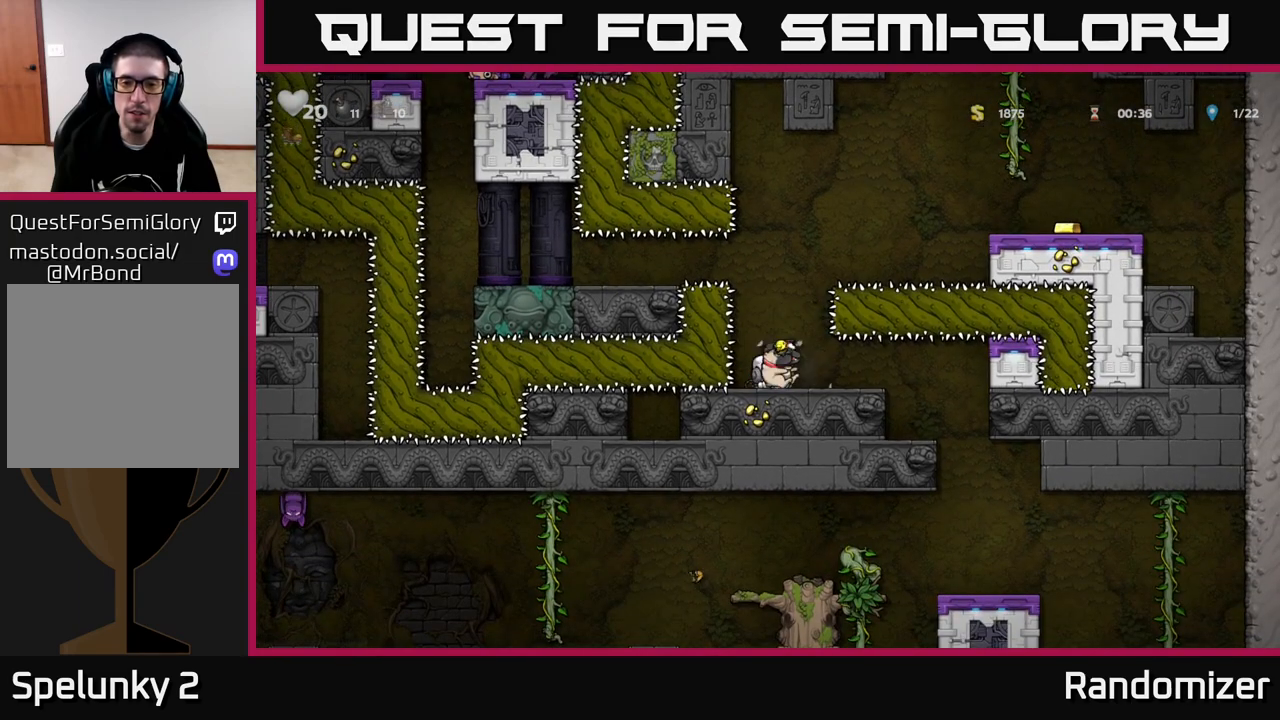
{"buttons": [], "left_stick": "center", "right_stick": "center", "events": [[17, "X", "up"], [50, "left_stick", "right"], [433, "left_stick", "center"]]}
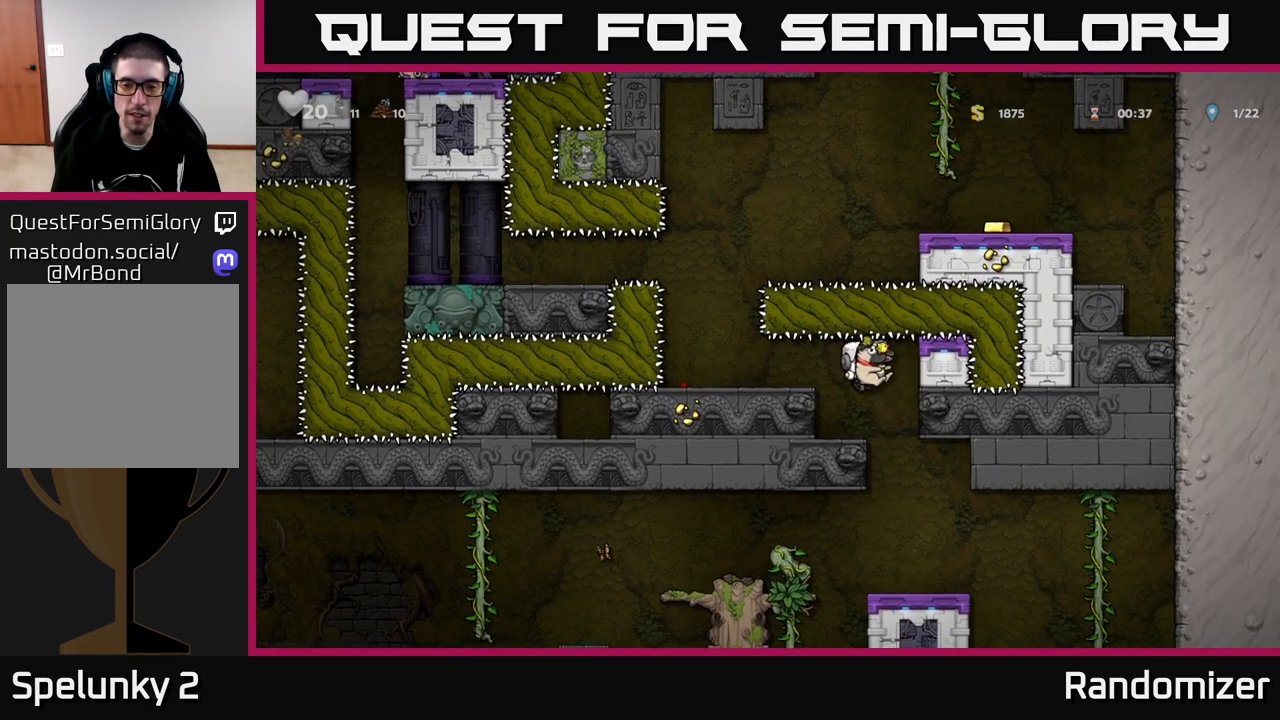
{"buttons": [], "left_stick": "center", "right_stick": "center", "events": [[217, "left_stick", "right"], [367, "left_stick", "center"]]}
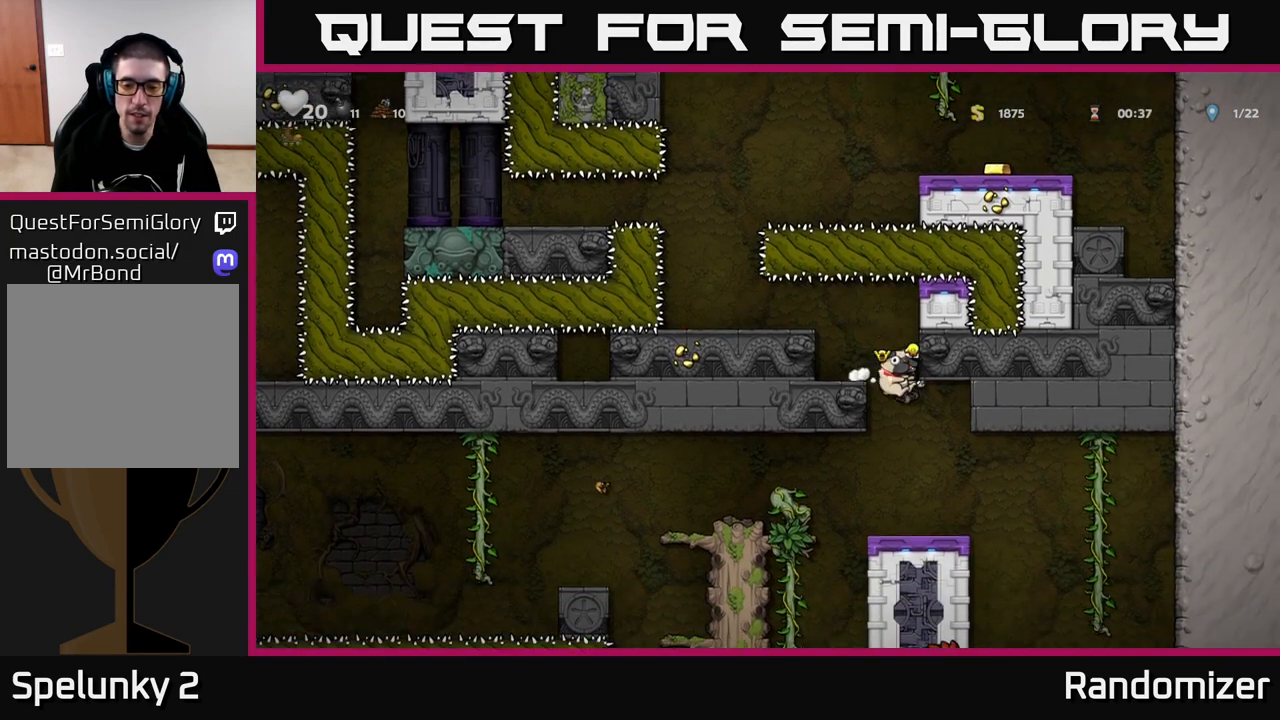
{"buttons": [], "left_stick": "center", "right_stick": "center", "events": []}
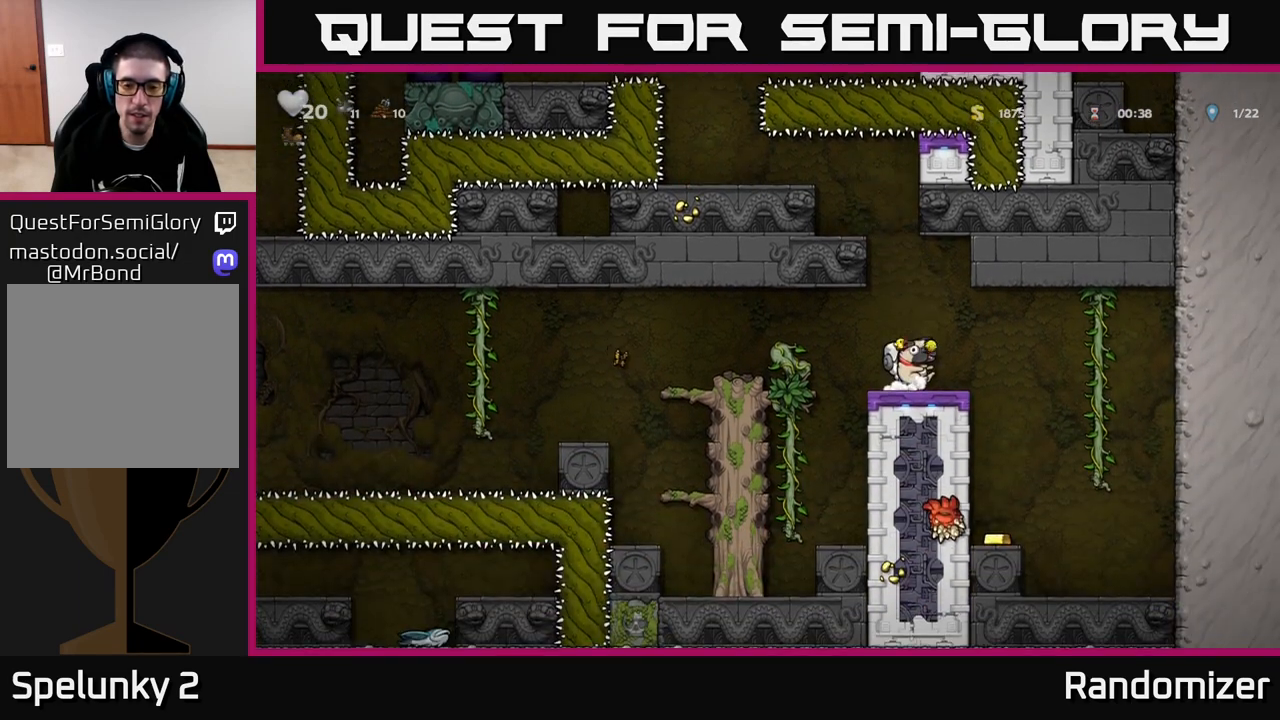
{"buttons": [], "left_stick": "right", "right_stick": "center", "events": [[367, "left_stick", "right"]]}
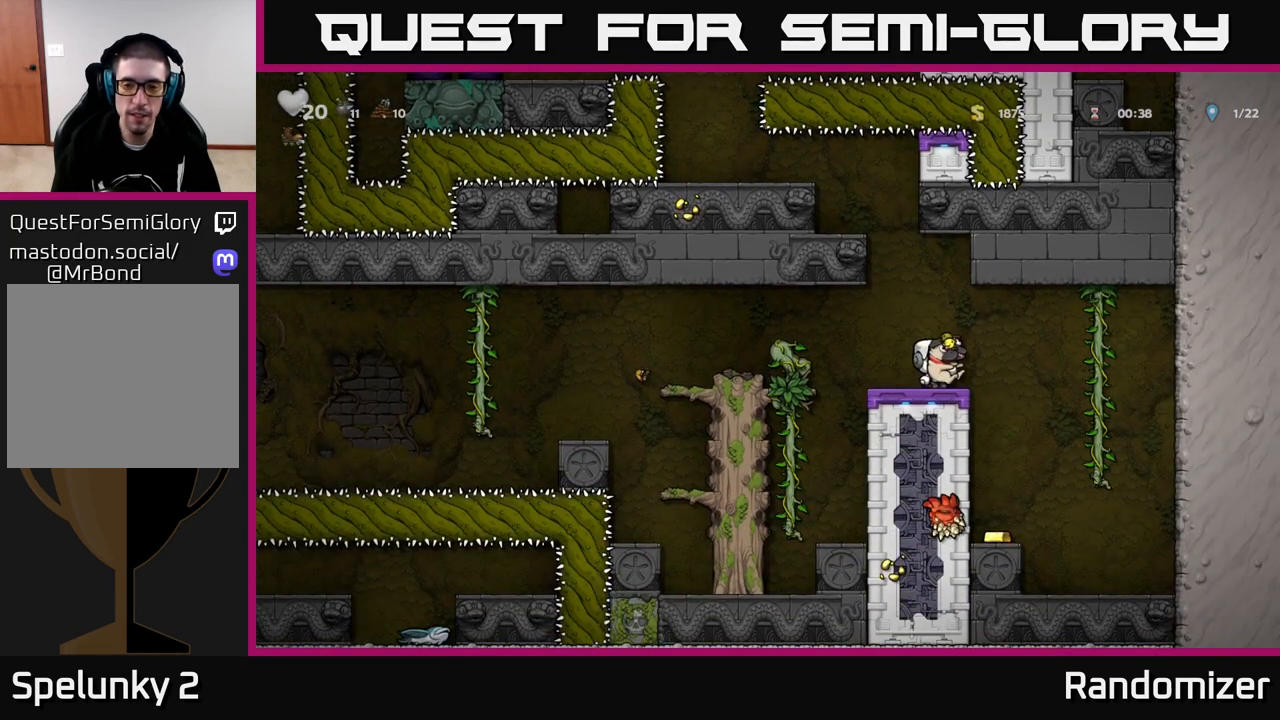
{"buttons": [], "left_stick": "center", "right_stick": "center", "events": [[100, "left_stick", "center"]]}
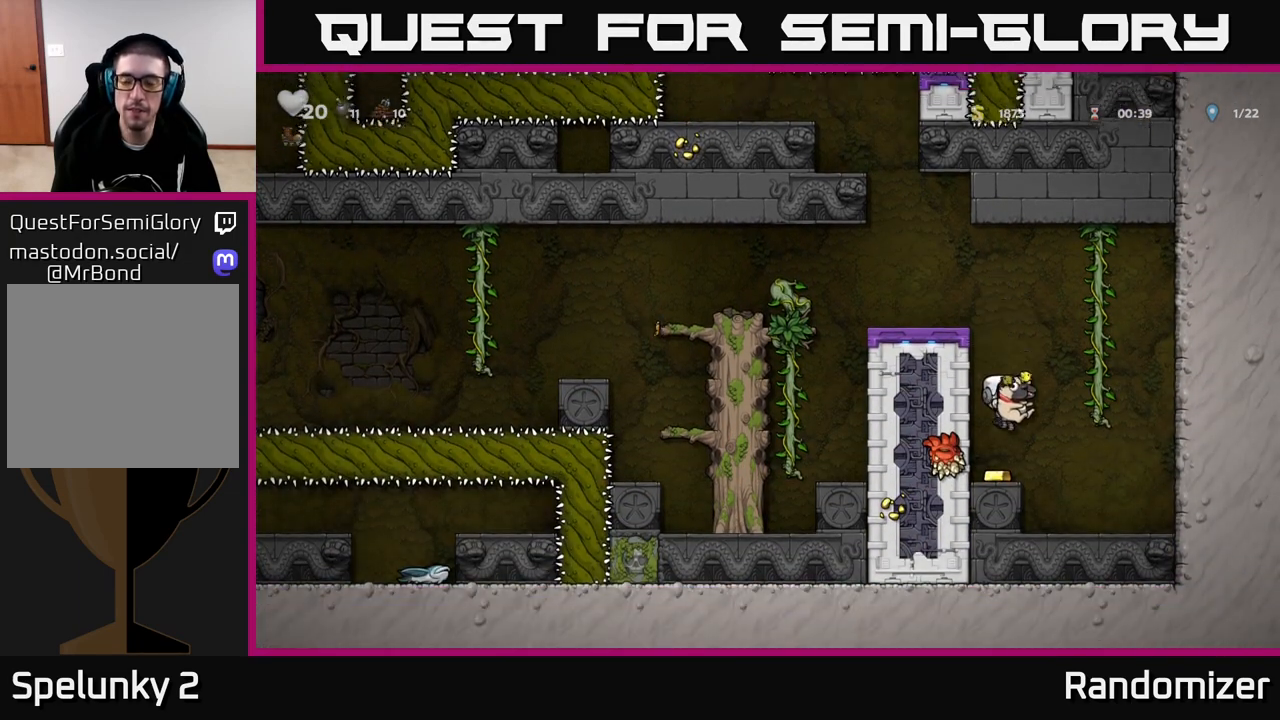
{"buttons": ["A"], "left_stick": "left", "right_stick": "center", "events": [[117, "left_stick", "right"], [150, "A", "down"], [383, "left_stick", "left"]]}
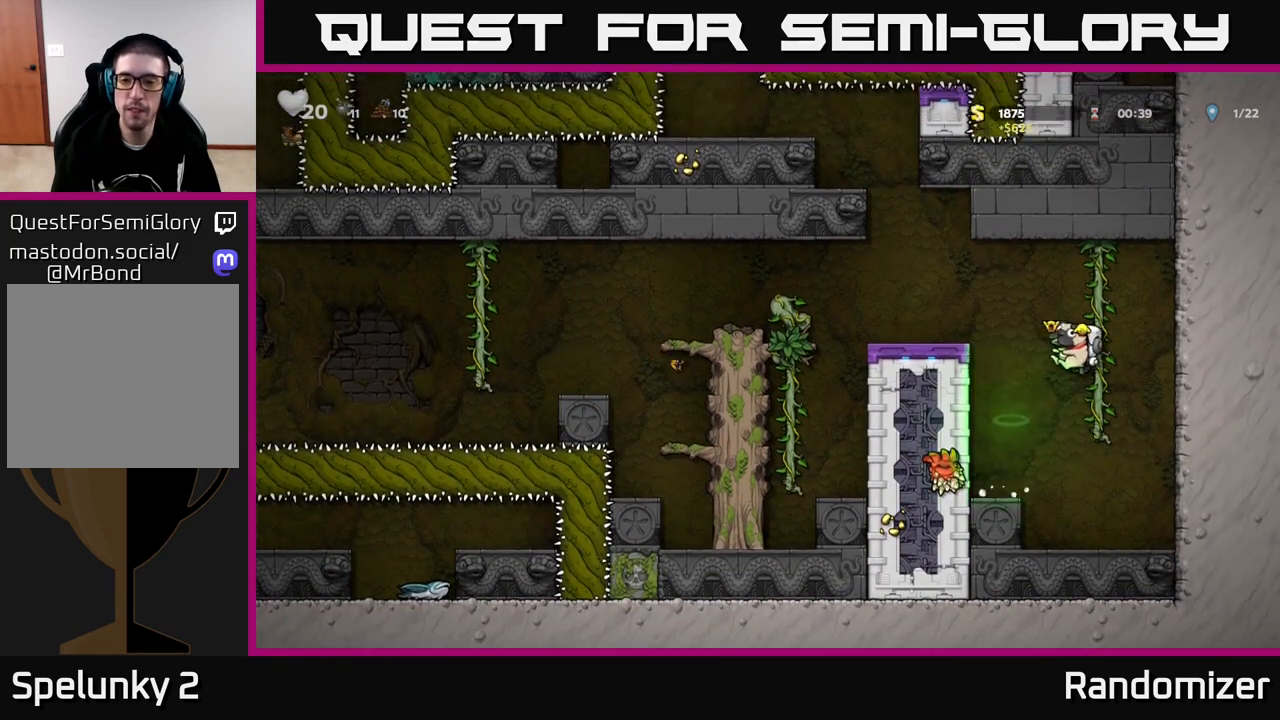
{"buttons": ["A"], "left_stick": "center", "right_stick": "center", "events": [[217, "A", "up"], [300, "left_stick", "center"], [467, "A", "down"]]}
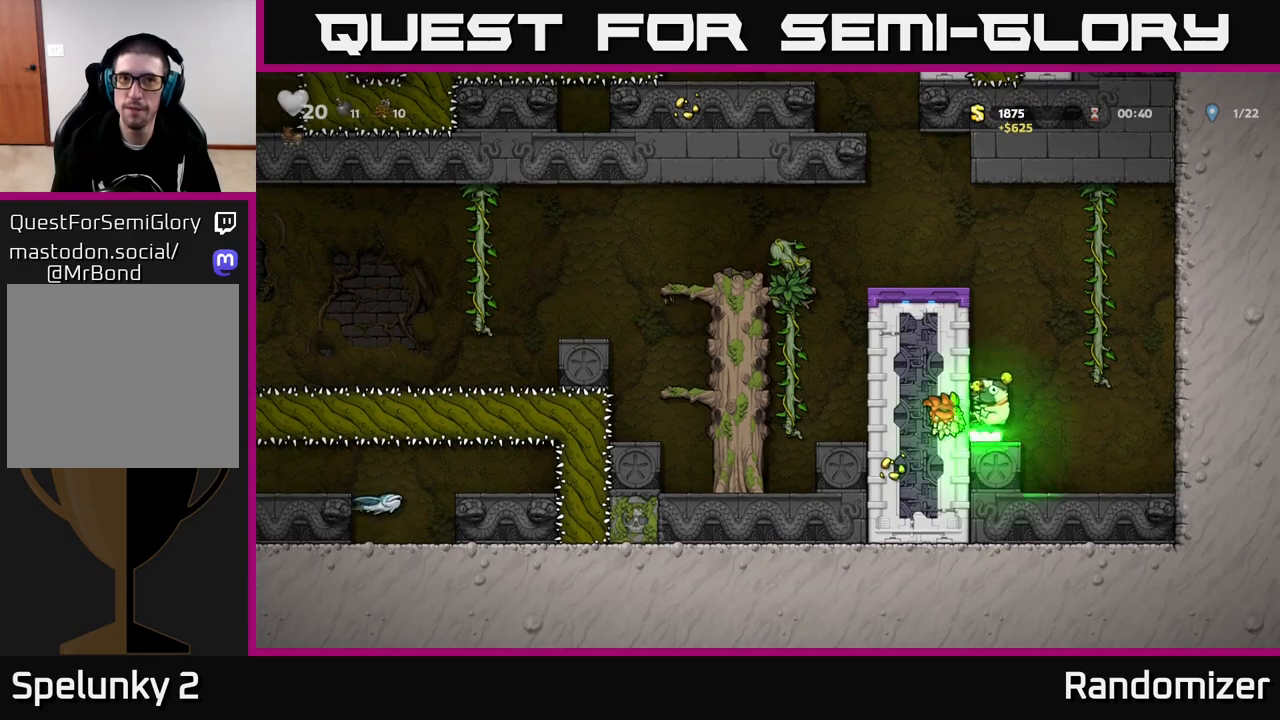
{"buttons": ["A"], "left_stick": "left", "right_stick": "center", "events": [[217, "left_stick", "left"], [250, "A", "up"], [500, "A", "down"]]}
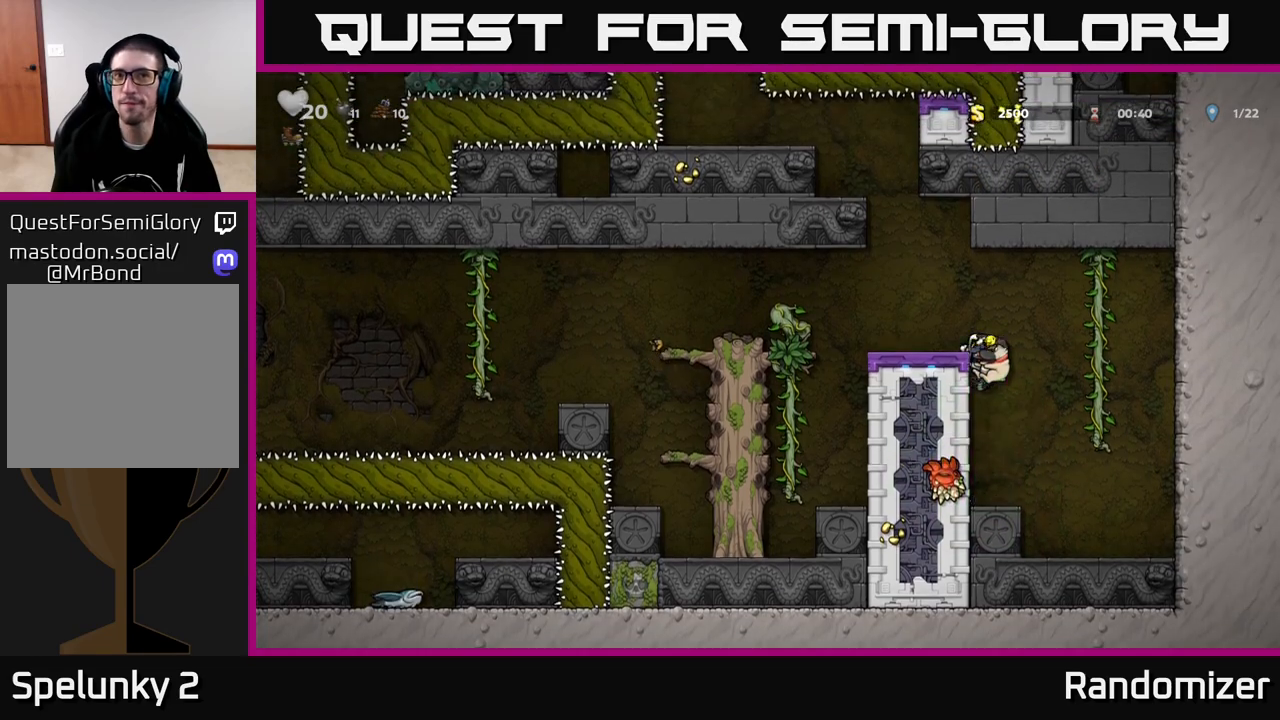
{"buttons": [], "left_stick": "left", "right_stick": "center", "events": [[133, "A", "up"], [217, "left_stick", "center"], [467, "left_stick", "left"]]}
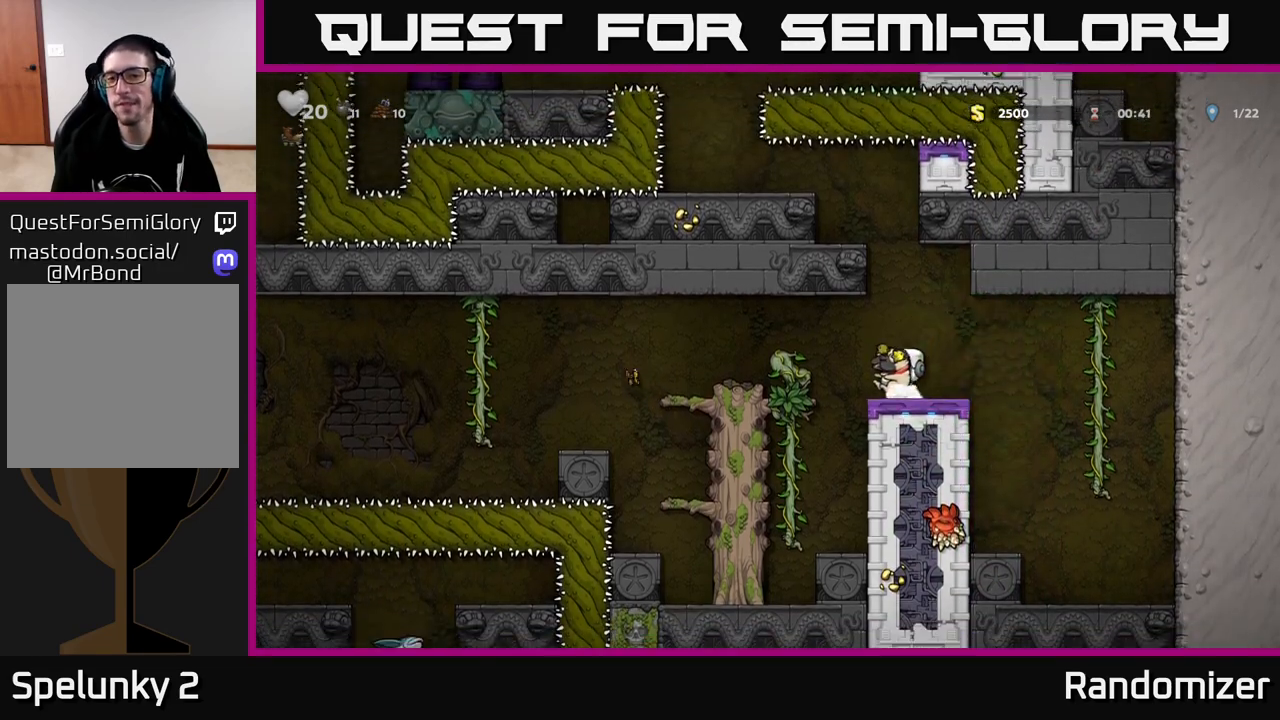
{"buttons": [], "left_stick": "center", "right_stick": "center", "events": [[83, "A", "down"], [167, "A", "up"], [333, "left_stick", "center"]]}
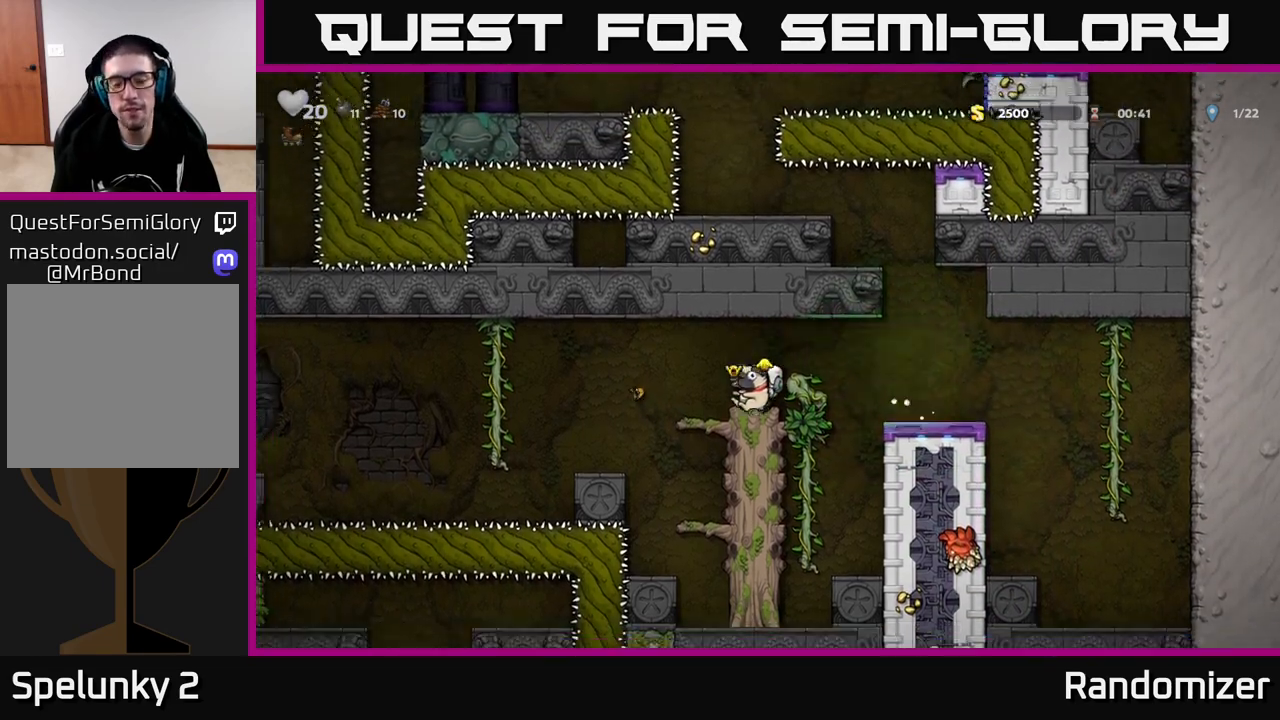
{"buttons": [], "left_stick": "center", "right_stick": "center", "events": [[50, "left_stick", "left"], [67, "A", "down"], [150, "A", "up"], [383, "left_stick", "center"]]}
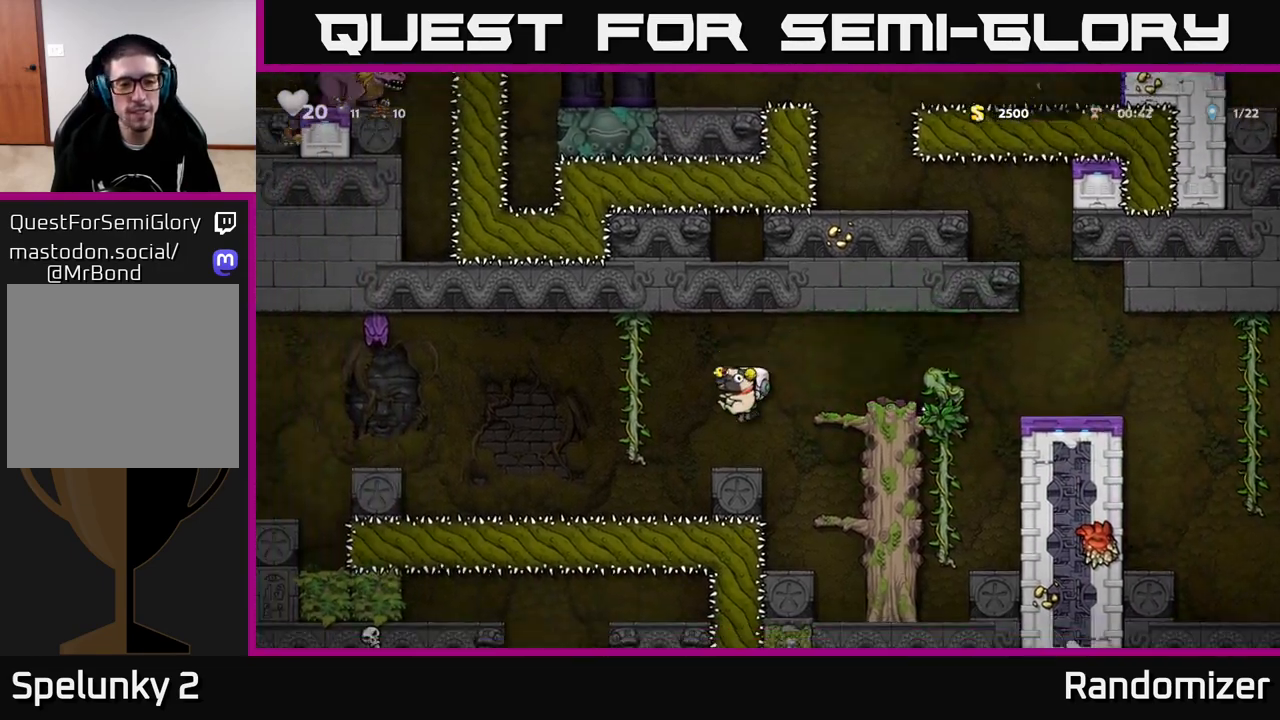
{"buttons": [], "left_stick": "center", "right_stick": "center", "events": [[117, "left_stick", "left"], [167, "A", "down"], [283, "A", "up"], [383, "left_stick", "up"], [500, "left_stick", "center"]]}
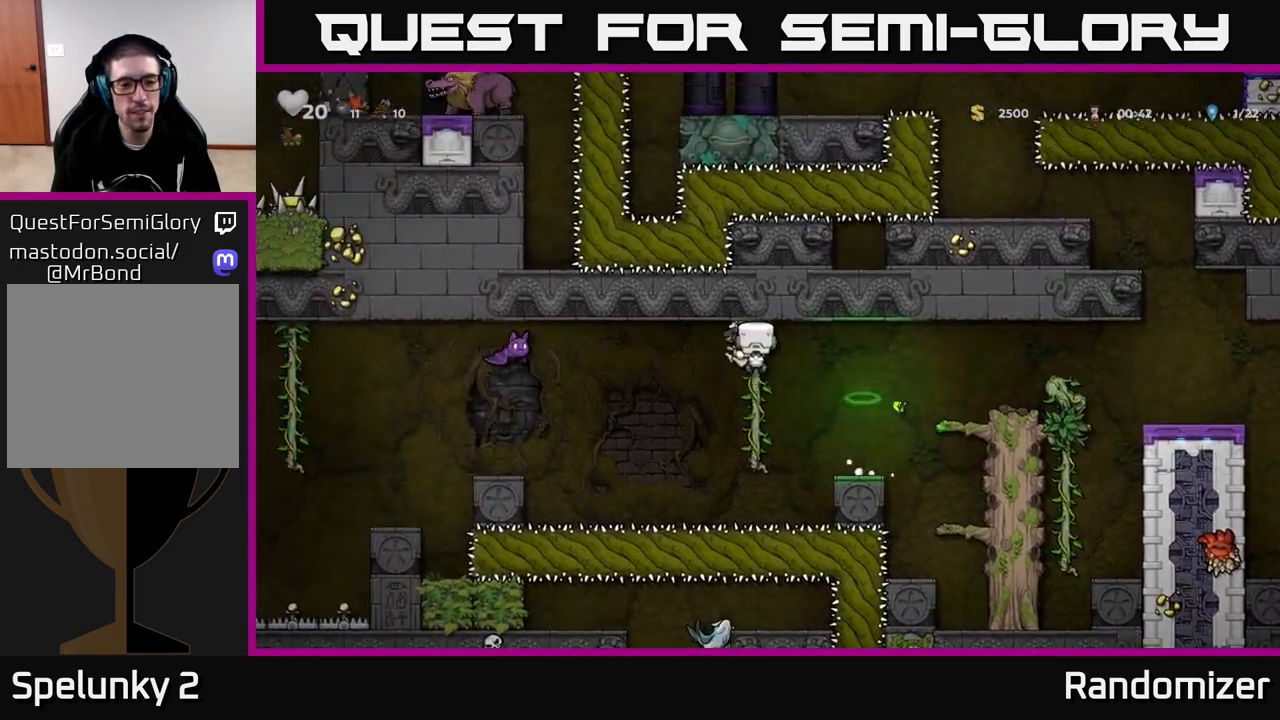
{"buttons": [], "left_stick": "center", "right_stick": "center", "events": [[67, "left_stick", "down"], [267, "left_stick", "up-left"], [300, "X", "down"], [367, "X", "up"], [450, "left_stick", "center"]]}
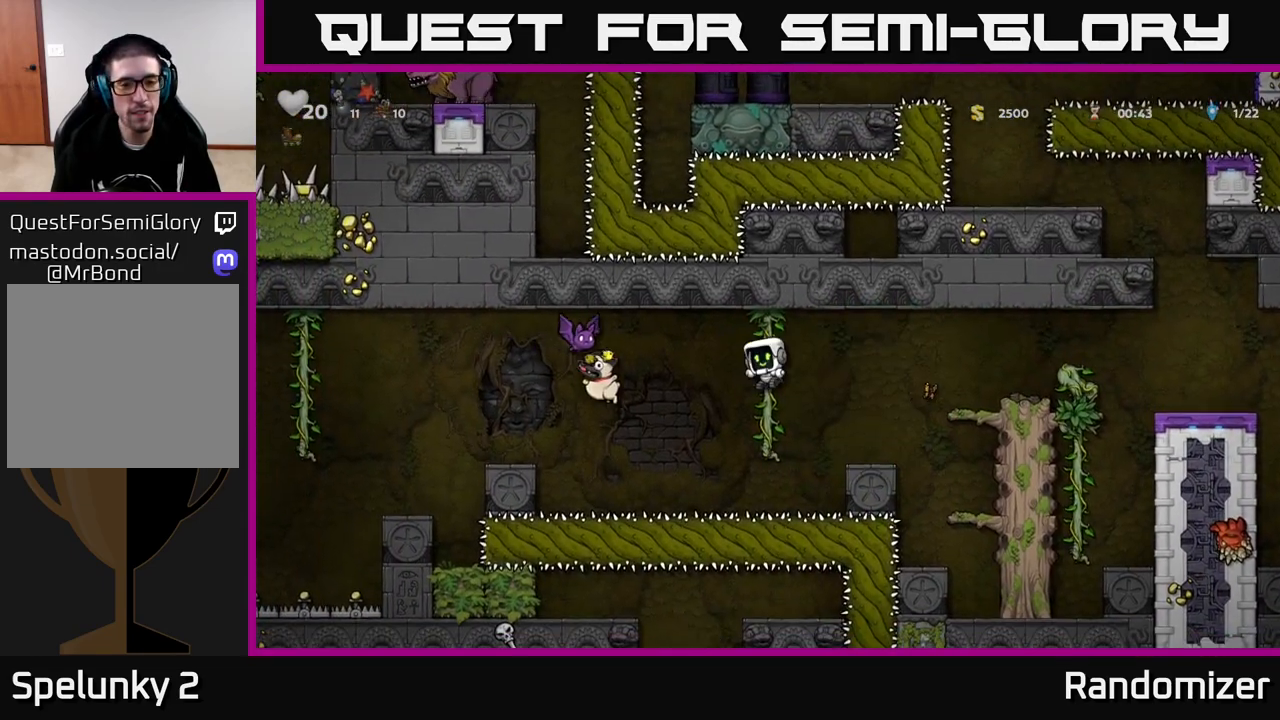
{"buttons": [], "left_stick": "center", "right_stick": "center", "events": []}
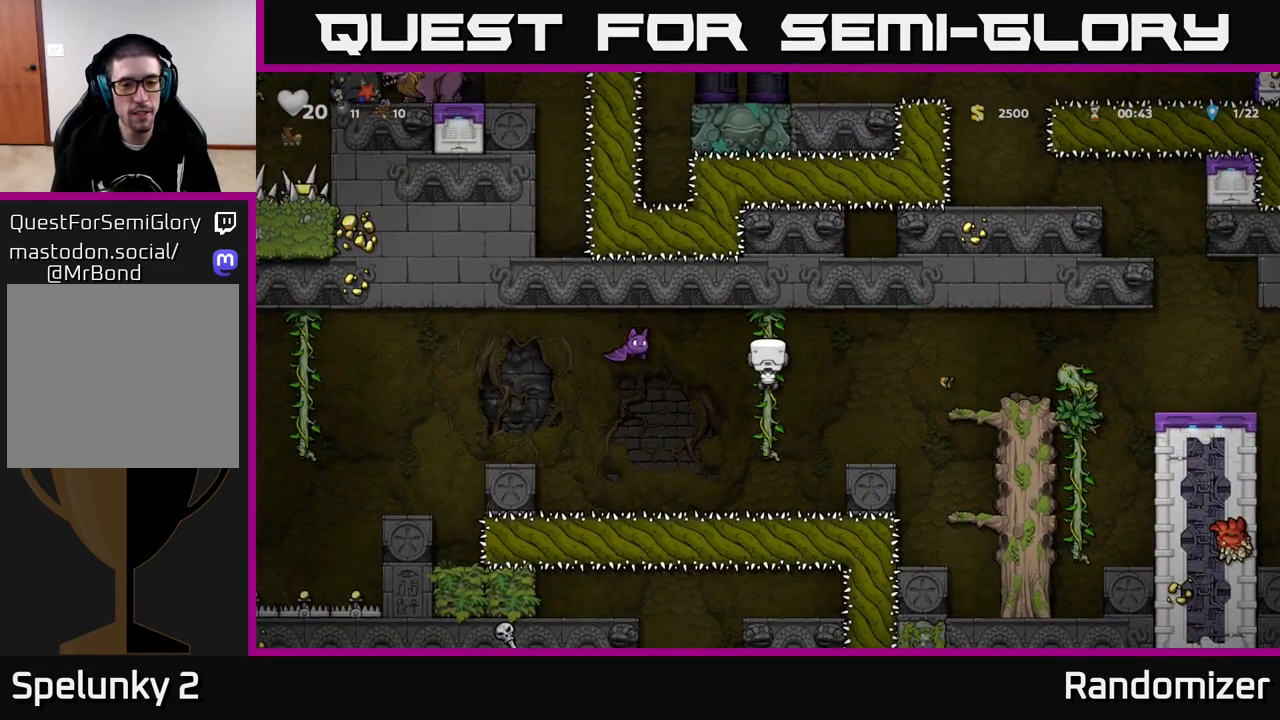
{"buttons": [], "left_stick": "up", "right_stick": "center", "events": [[117, "A", "down"], [117, "left_stick", "left"], [133, "X", "down"], [217, "X", "up"], [250, "left_stick", "right"], [267, "A", "up"], [450, "left_stick", "up"]]}
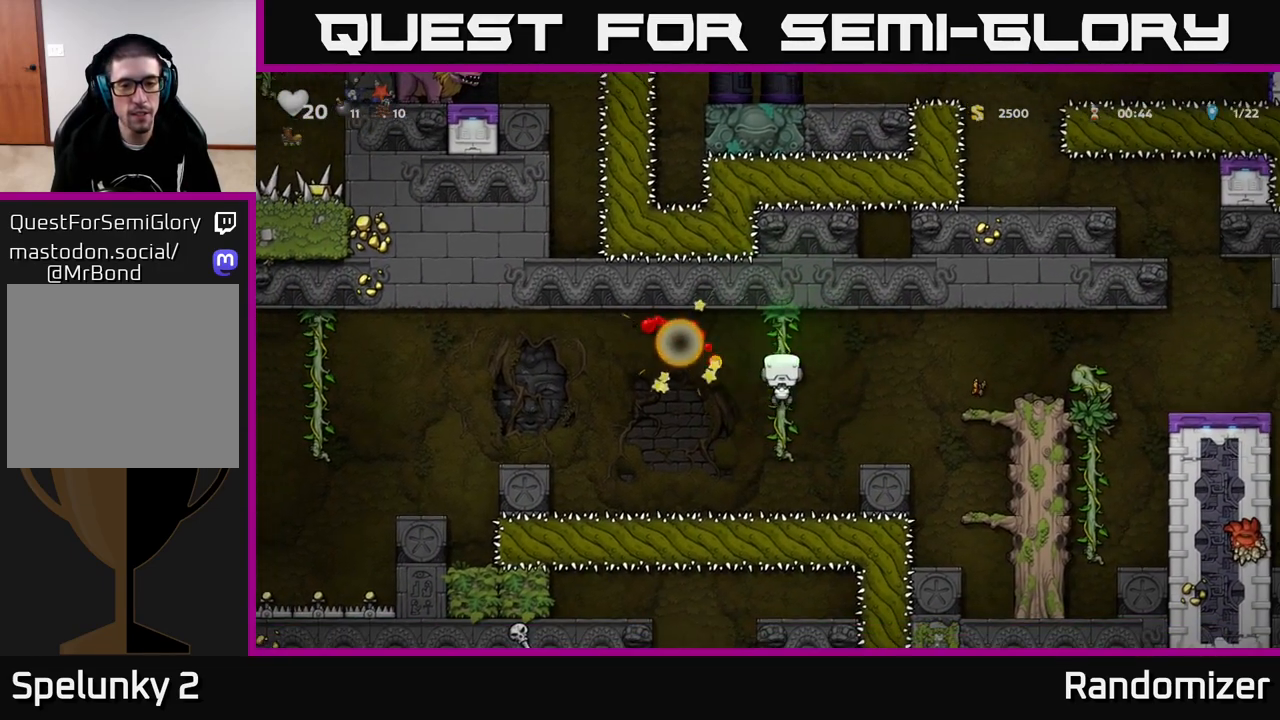
{"buttons": [], "left_stick": "down", "right_stick": "center", "events": [[250, "left_stick", "center"], [333, "left_stick", "down"]]}
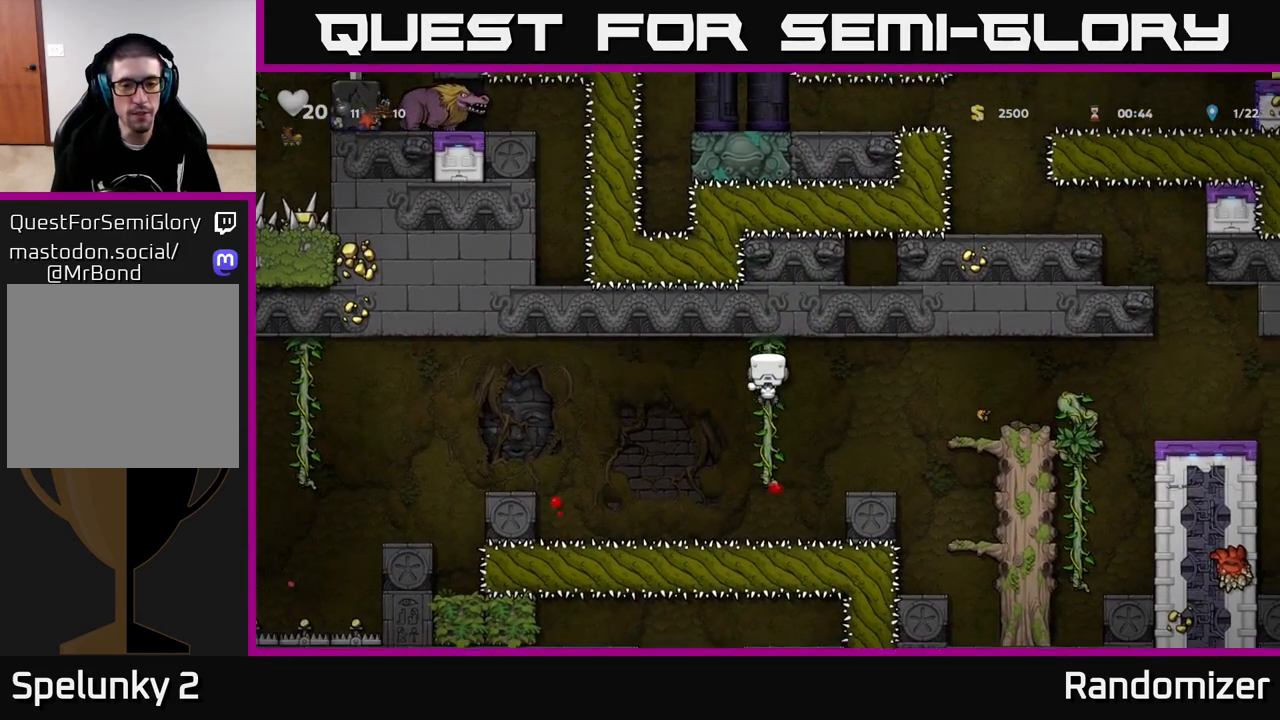
{"buttons": ["A"], "left_stick": "left", "right_stick": "center", "events": [[133, "left_stick", "left"], [183, "A", "down"]]}
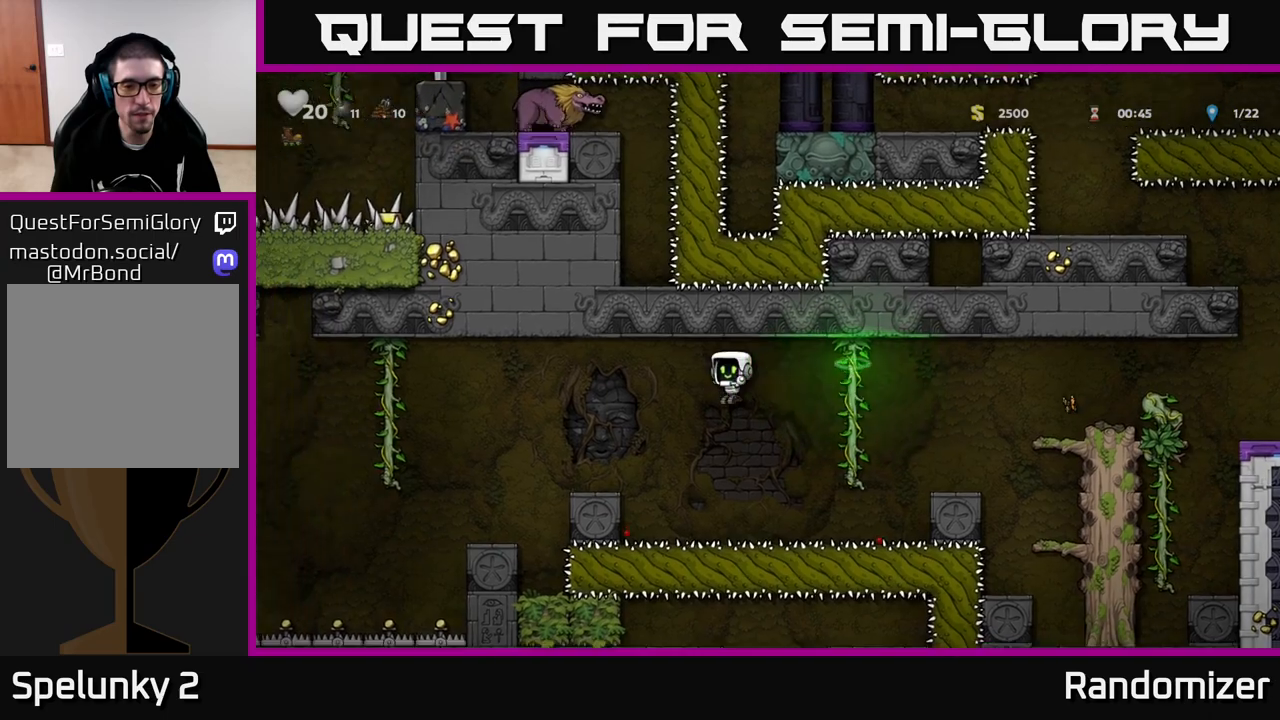
{"buttons": ["A"], "left_stick": "left", "right_stick": "center", "events": [[200, "A", "up"], [267, "A", "down"]]}
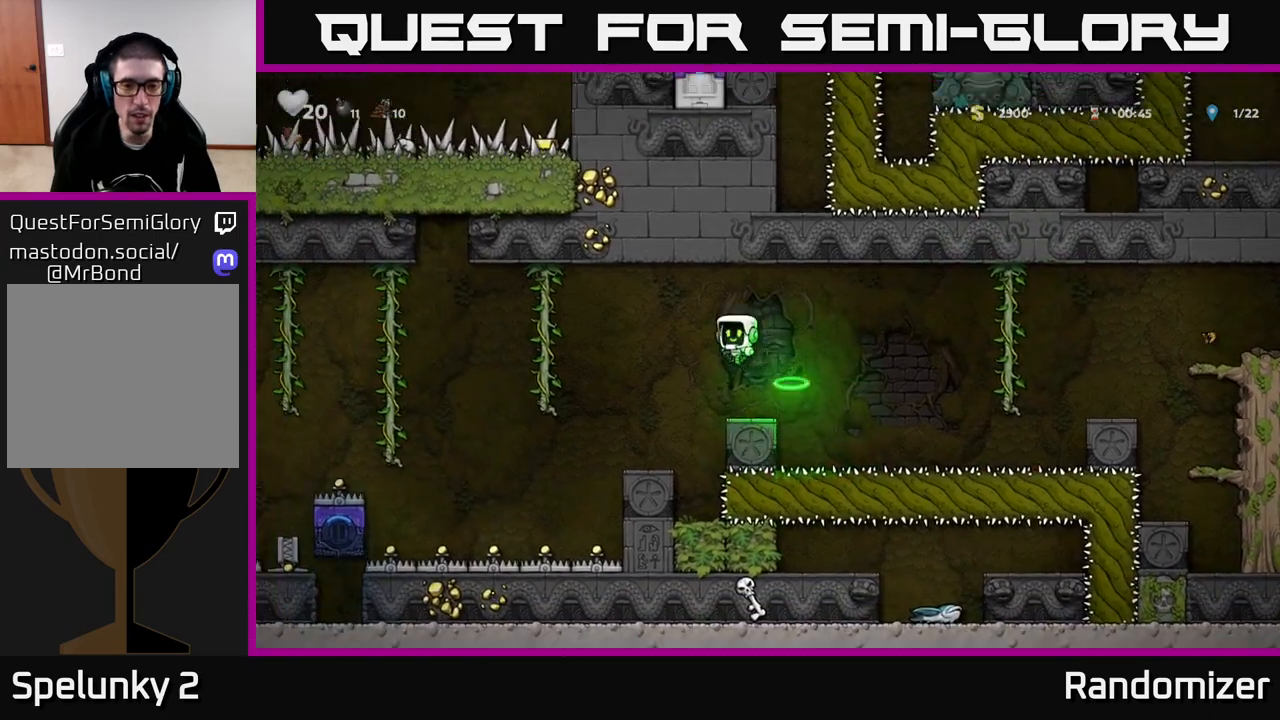
{"buttons": [], "left_stick": "center", "right_stick": "center", "events": [[133, "A", "up"], [167, "left_stick", "center"]]}
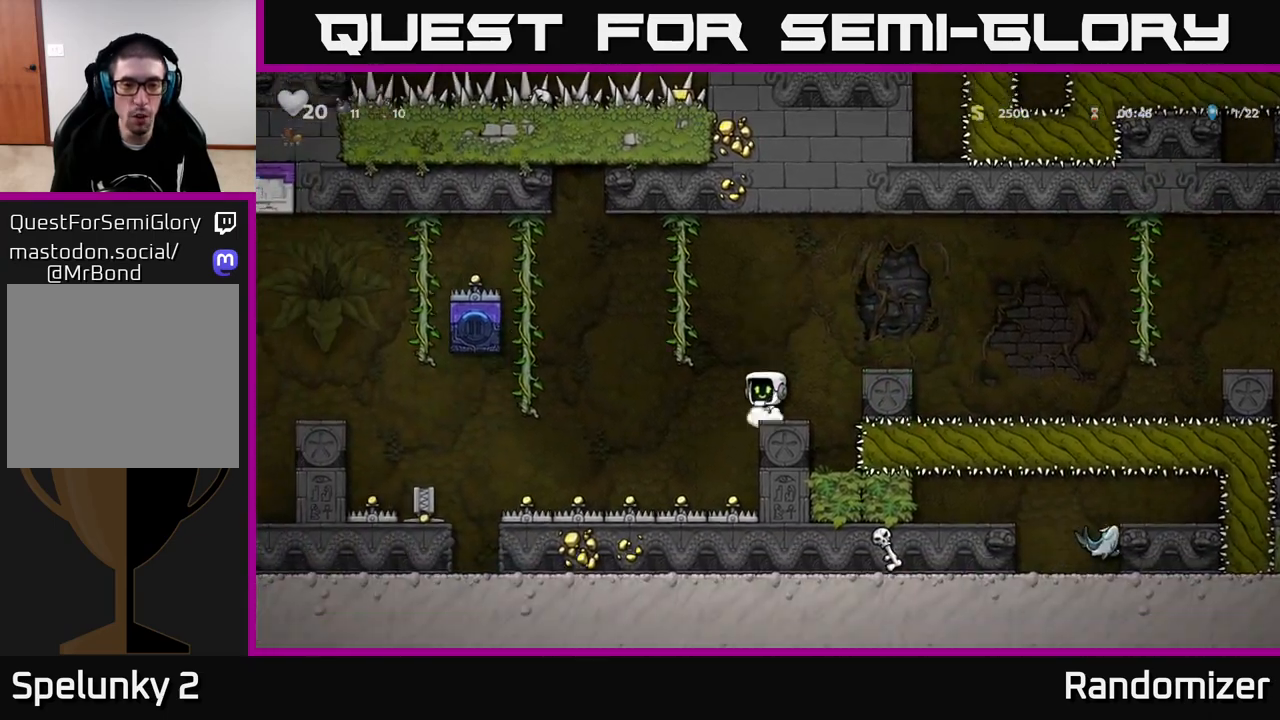
{"buttons": [], "left_stick": "down", "right_stick": "center", "events": [[400, "left_stick", "down"]]}
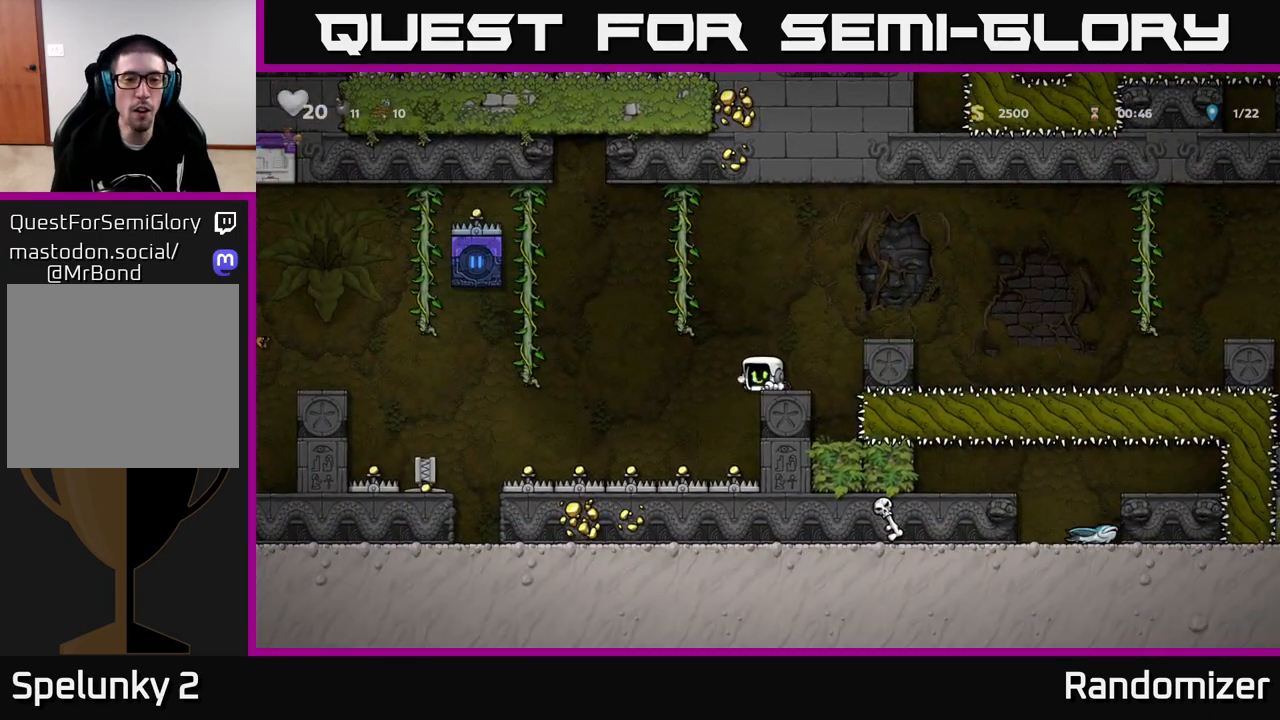
{"buttons": [], "left_stick": "down", "right_stick": "center", "events": []}